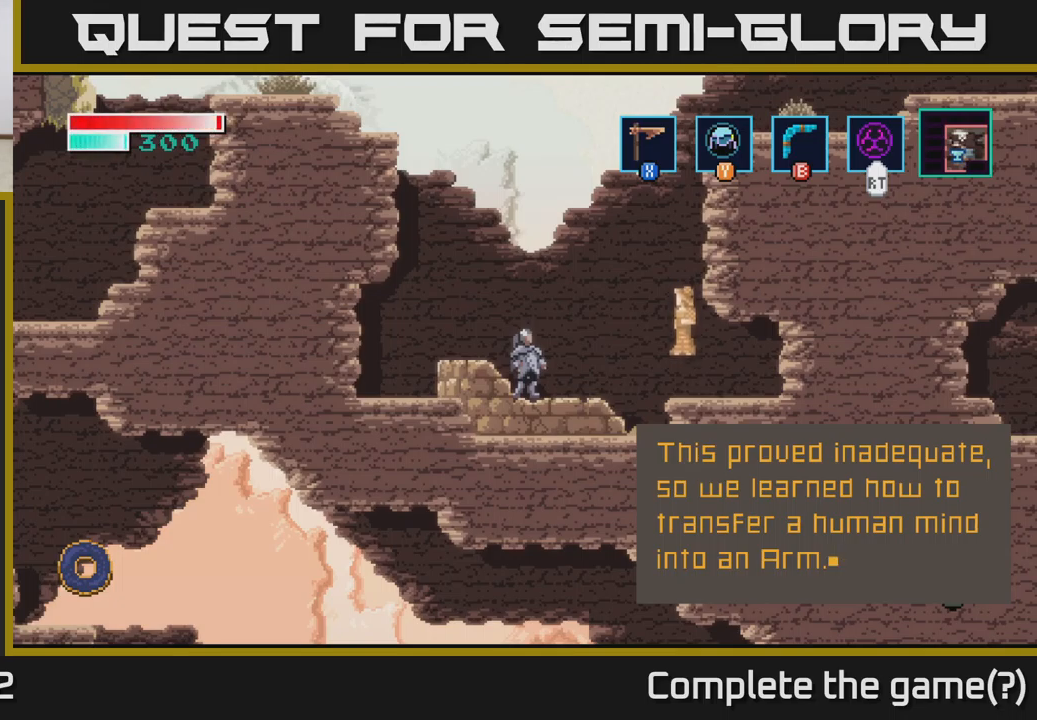
Gameplay with a controller (Xbox layout); each line is a JSON object with the inputs held at the frame after it. "events" lists button and stick changes between this image and that frame as [ms after this image, input, new state], when the widget could be followed in between.
{"buttons": [], "left_stick": "center", "right_stick": "center", "events": [[234, "A", "down"], [434, "A", "up"]]}
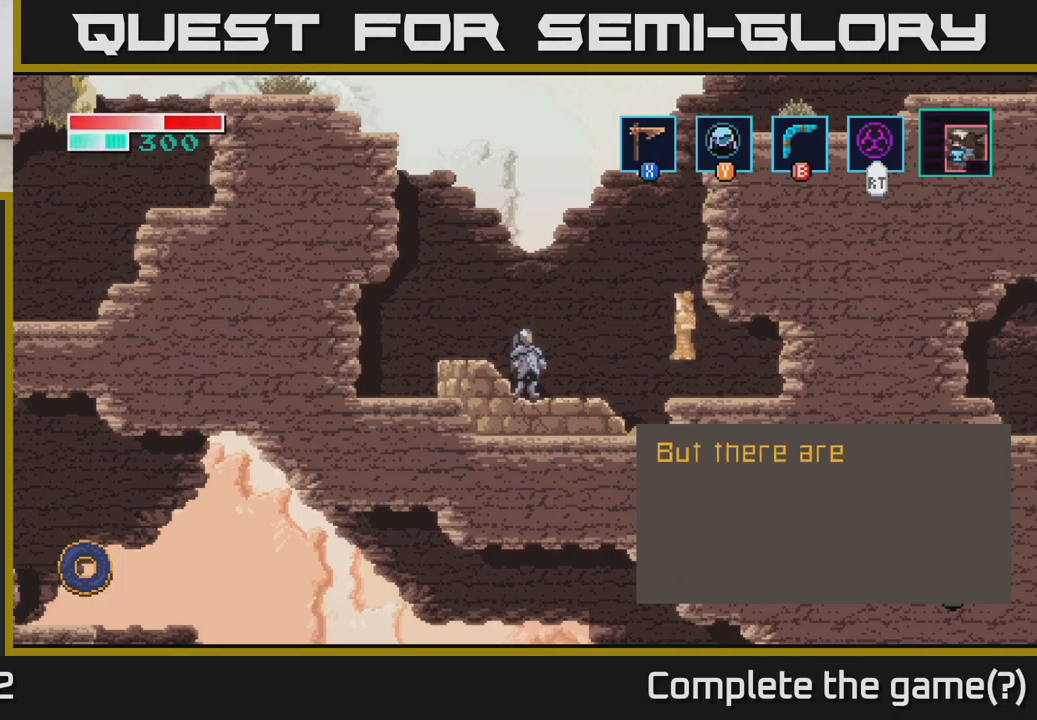
{"buttons": [], "left_stick": "center", "right_stick": "center", "events": []}
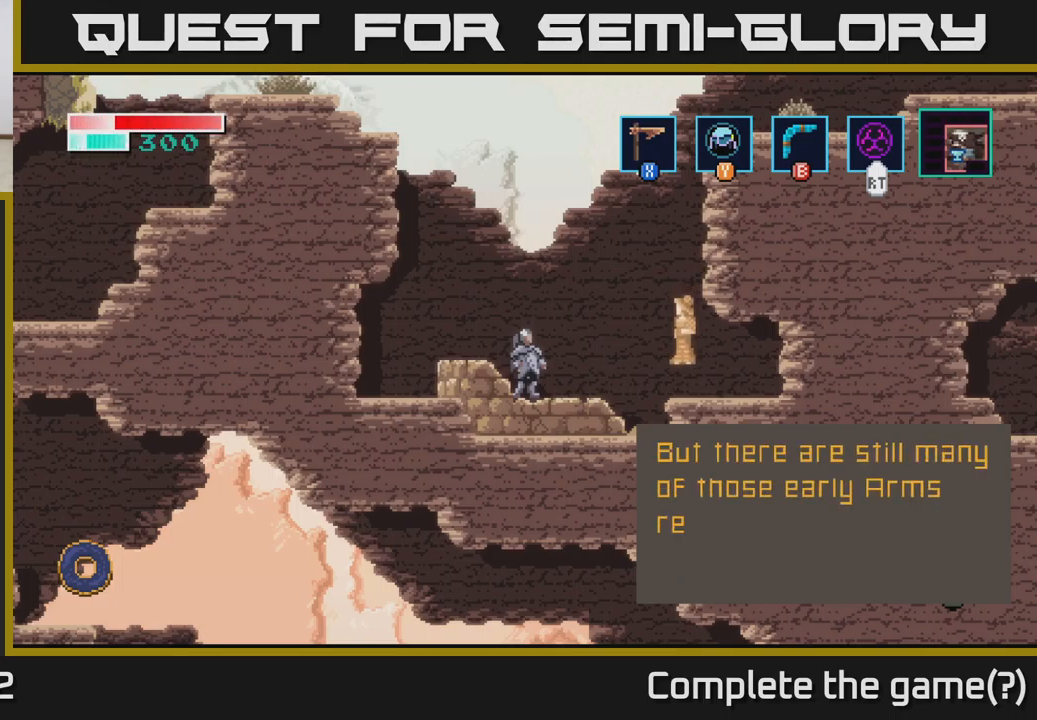
{"buttons": [], "left_stick": "center", "right_stick": "center", "events": []}
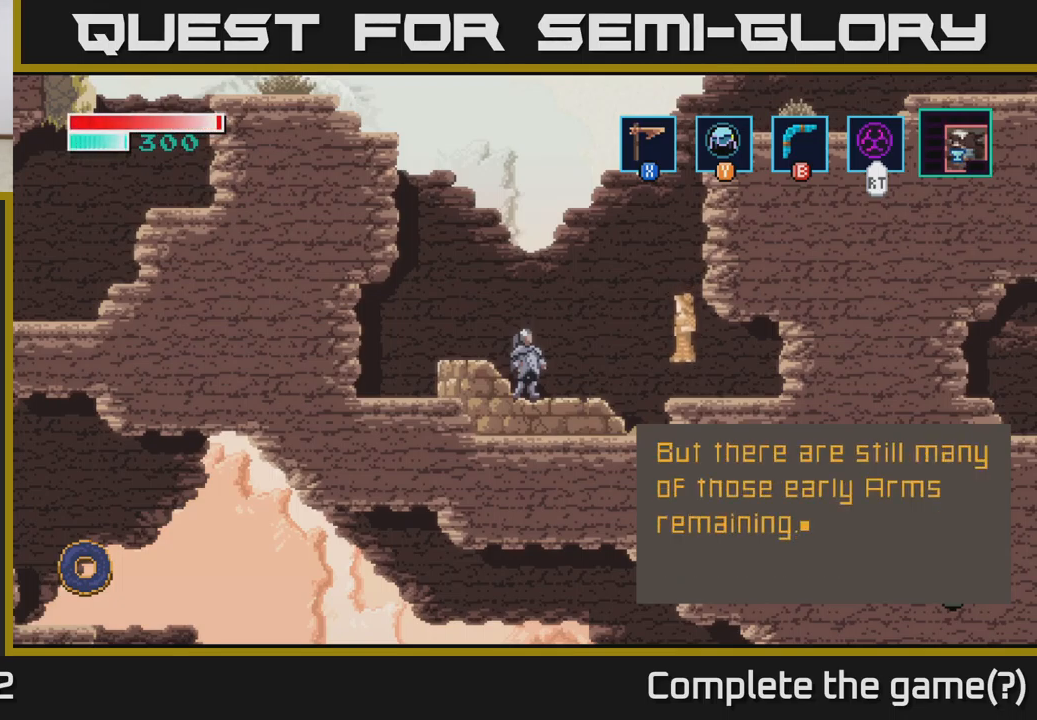
{"buttons": [], "left_stick": "center", "right_stick": "center", "events": []}
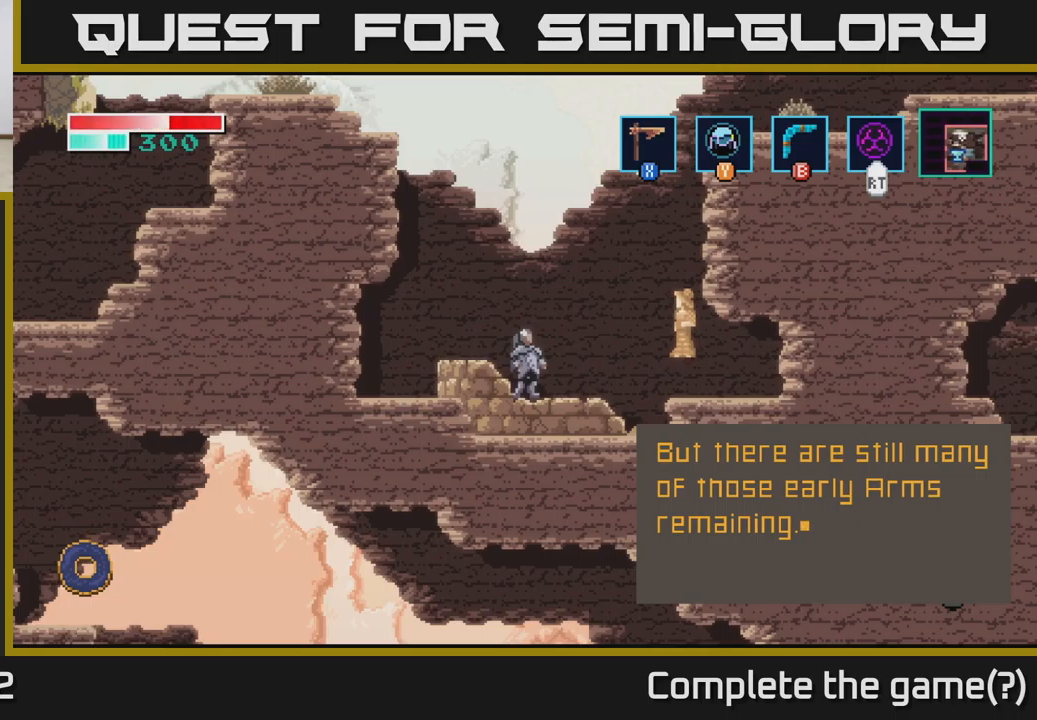
{"buttons": [], "left_stick": "center", "right_stick": "center", "events": [[84, "A", "down"], [284, "A", "up"]]}
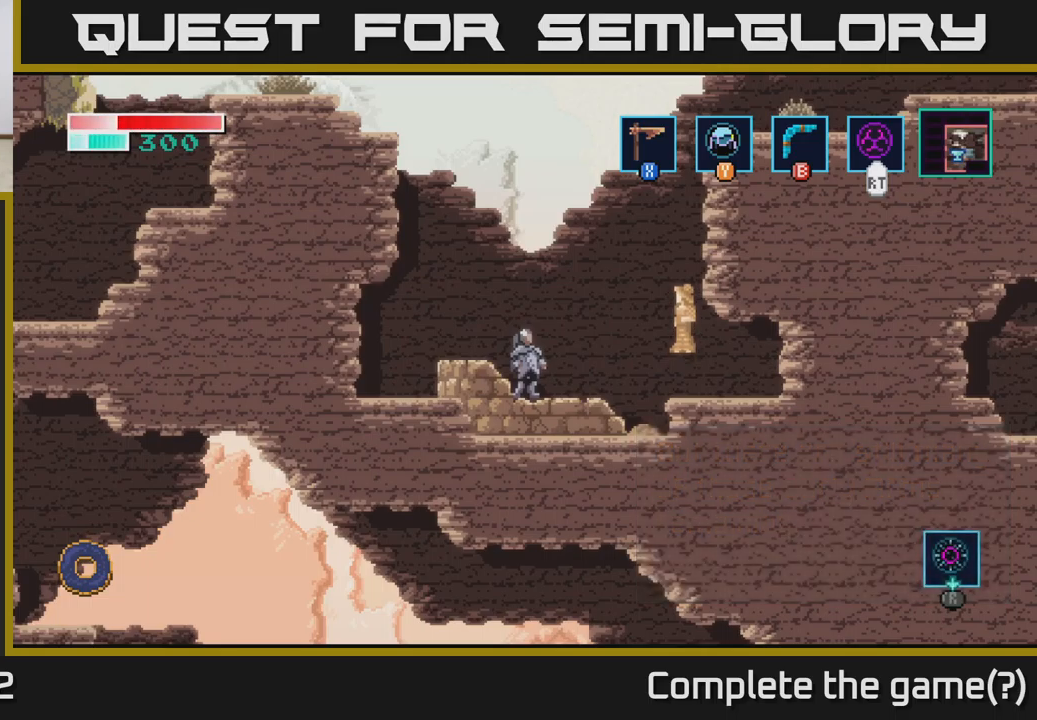
{"buttons": [], "left_stick": "center", "right_stick": "center", "events": []}
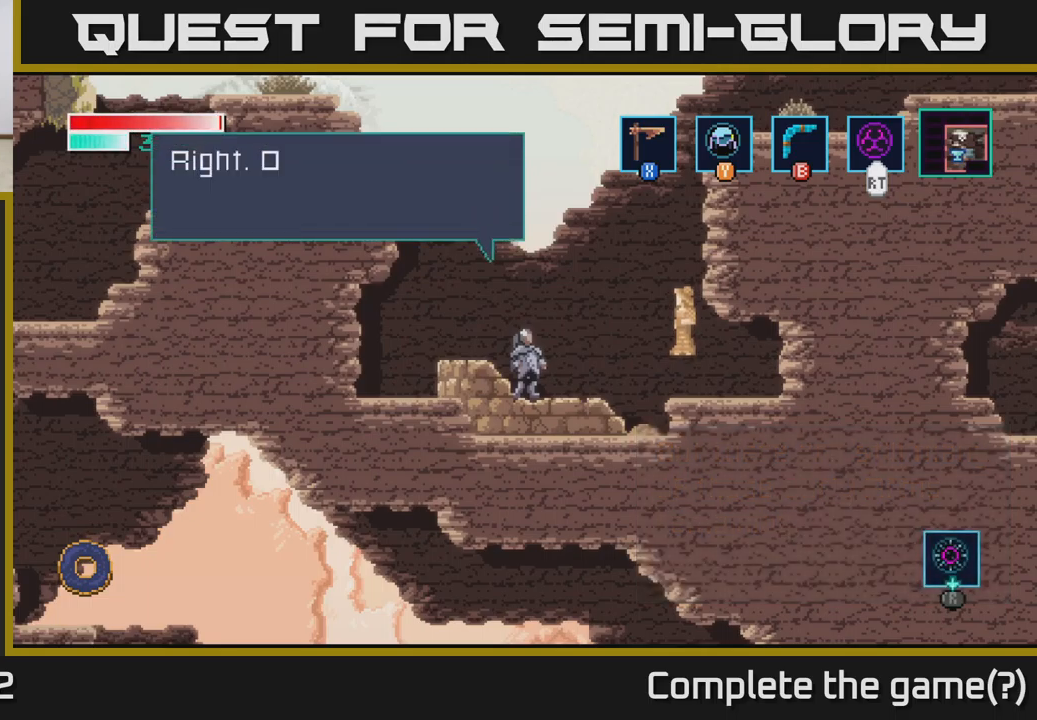
{"buttons": [], "left_stick": "center", "right_stick": "center", "events": []}
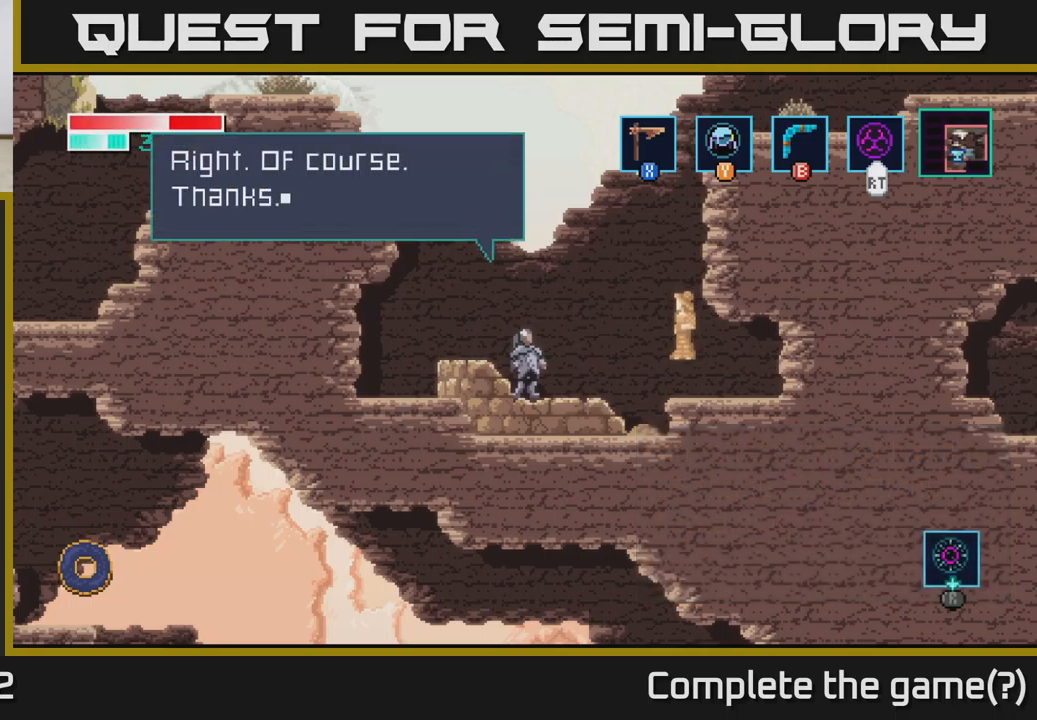
{"buttons": [], "left_stick": "center", "right_stick": "center", "events": []}
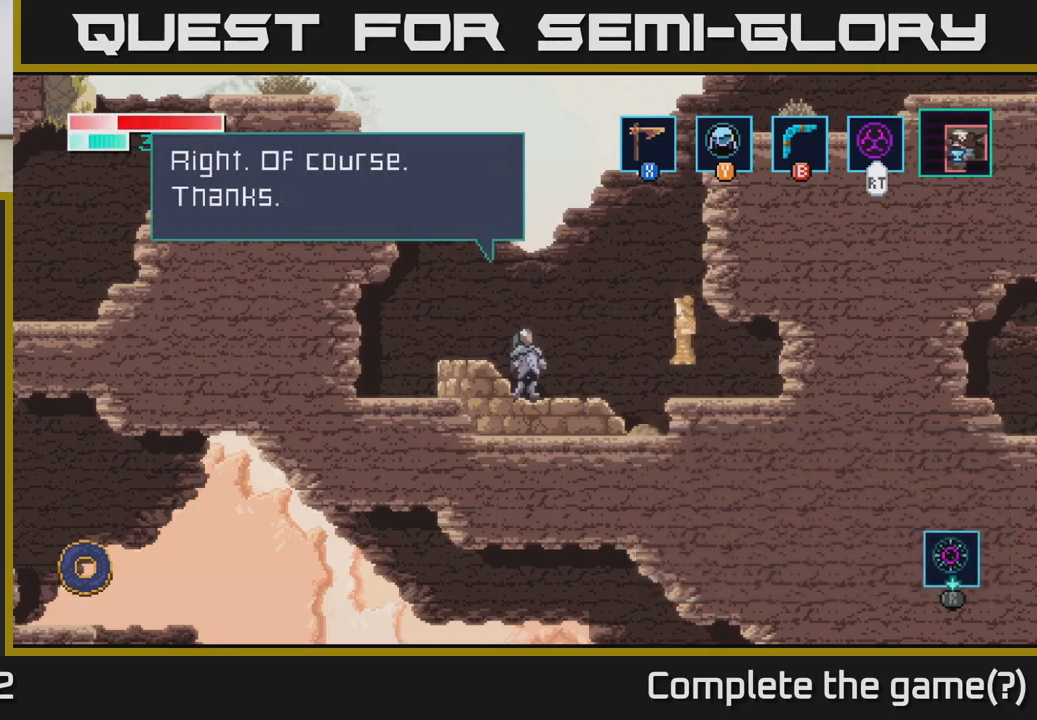
{"buttons": [], "left_stick": "center", "right_stick": "center", "events": []}
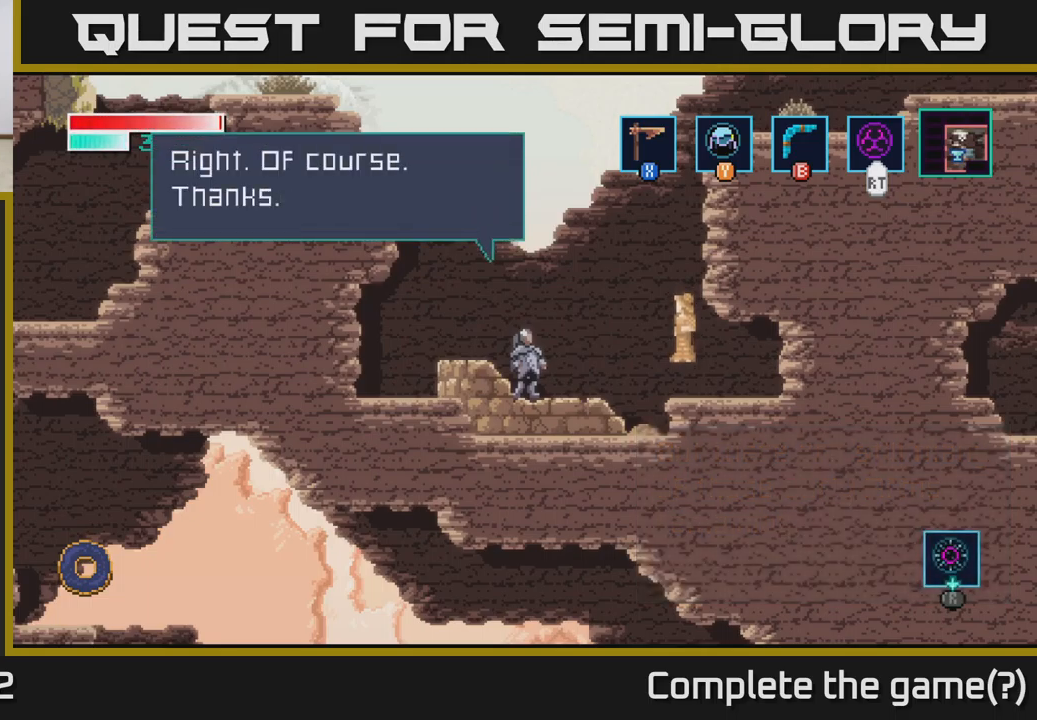
{"buttons": [], "left_stick": "center", "right_stick": "center", "events": [[167, "A", "down"], [384, "A", "up"]]}
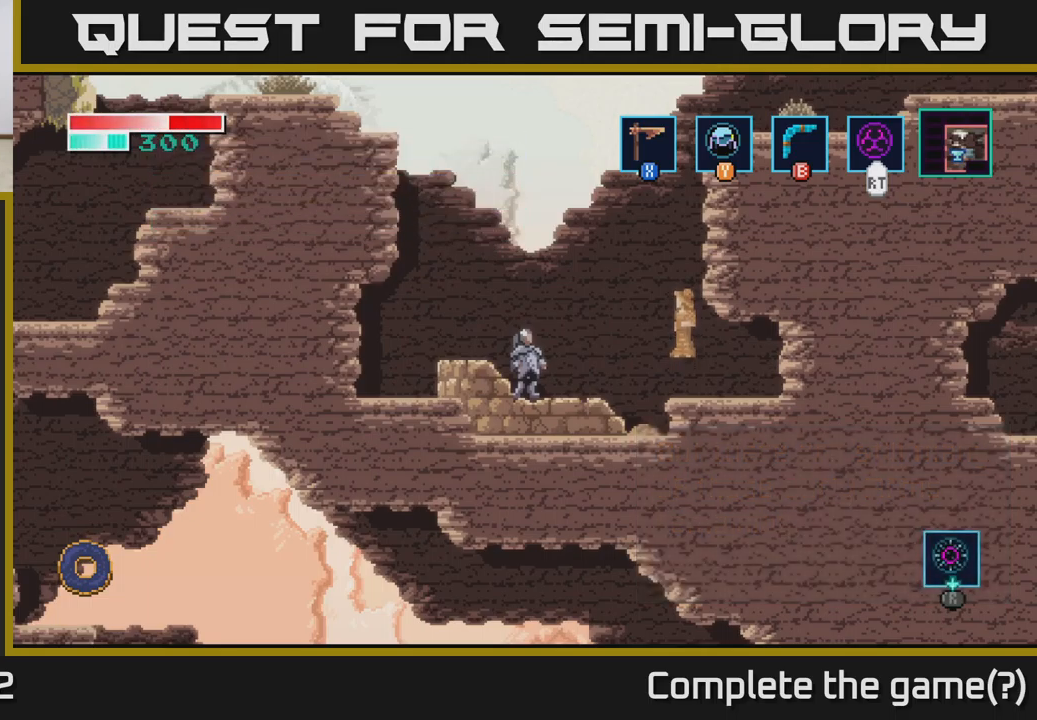
{"buttons": [], "left_stick": "up-right", "right_stick": "center", "events": [[217, "left_stick", "right"], [367, "left_stick", "up-right"]]}
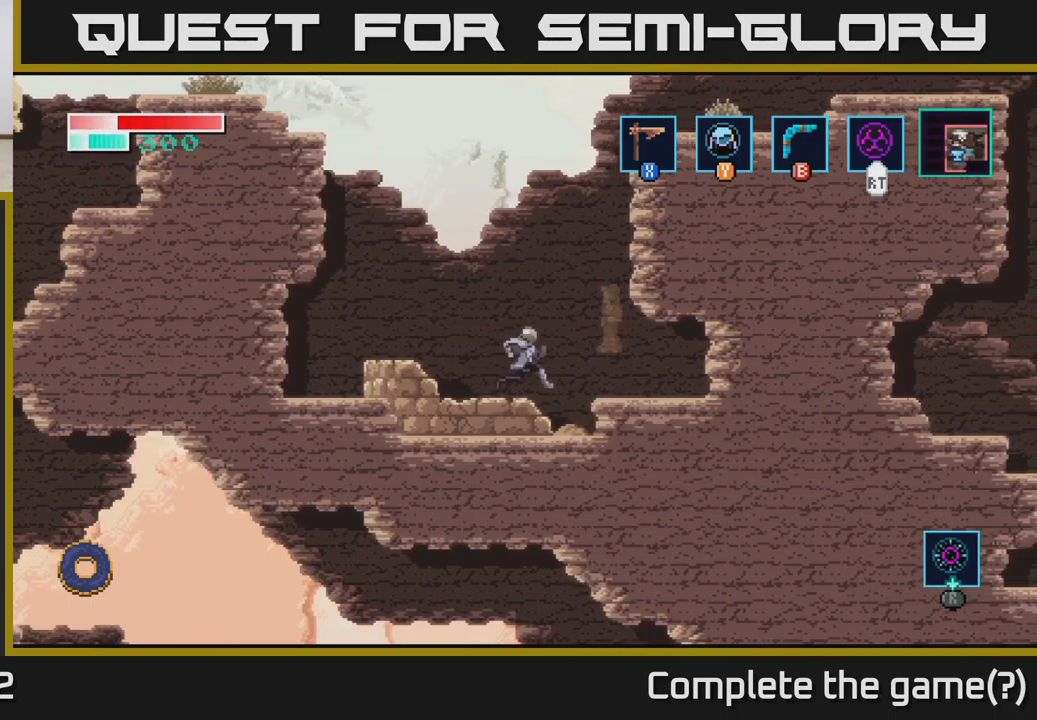
{"buttons": ["A"], "left_stick": "up-right", "right_stick": "center", "events": [[17, "left_stick", "center"], [317, "left_stick", "right"], [334, "A", "down"], [384, "left_stick", "up-right"]]}
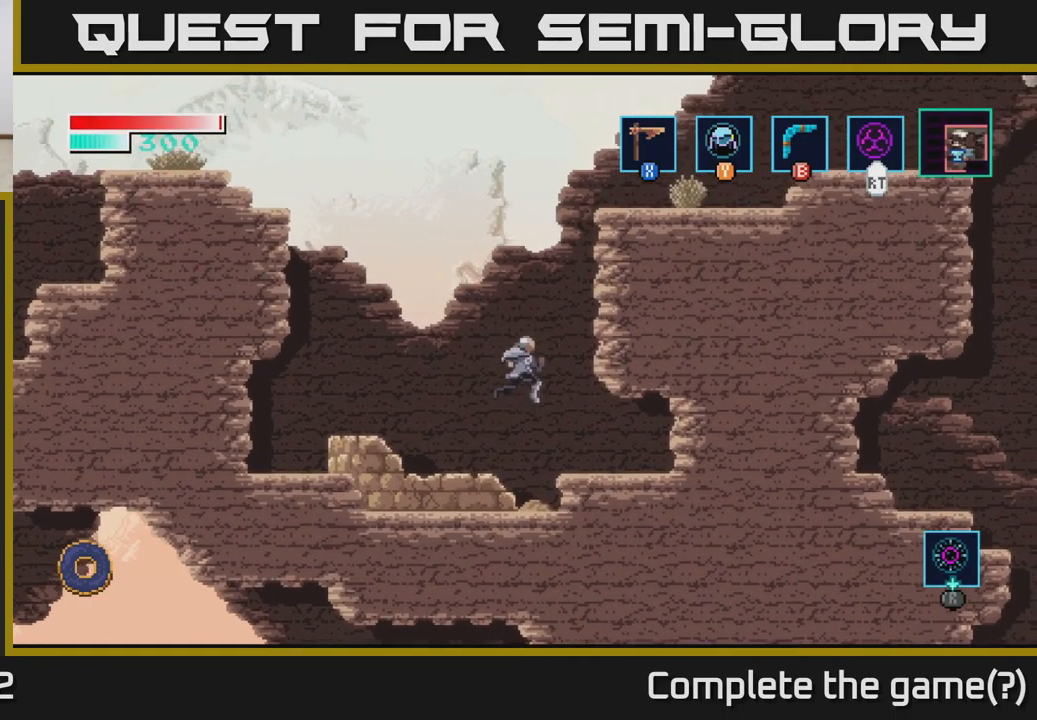
{"buttons": [], "left_stick": "up-right", "right_stick": "center", "events": [[284, "A", "up"]]}
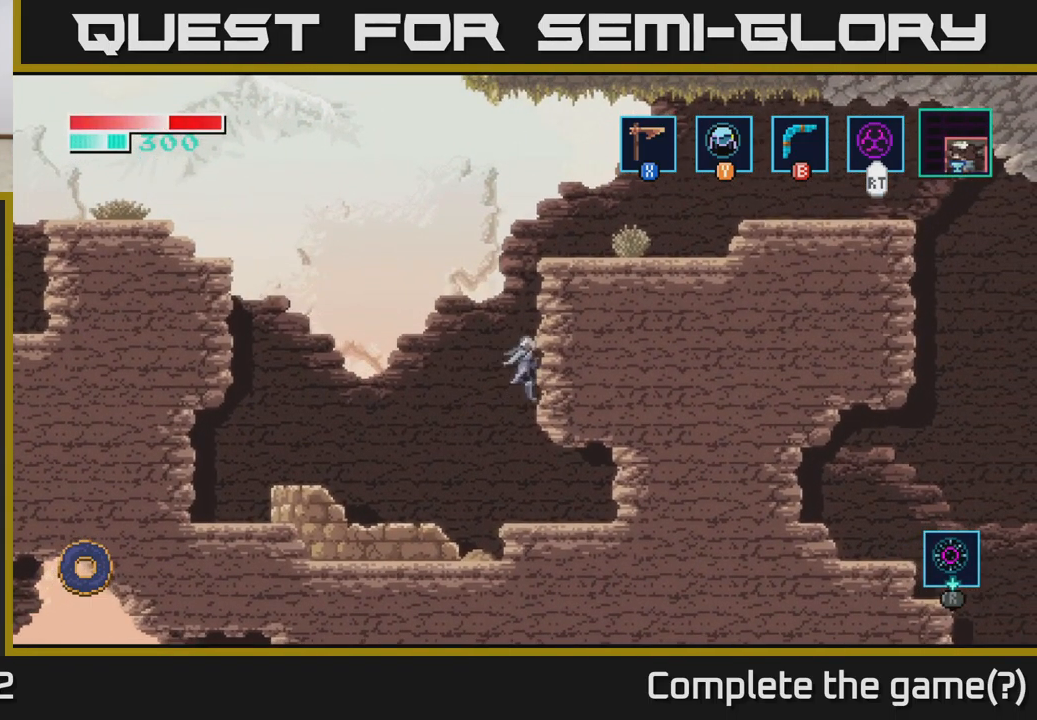
{"buttons": [], "left_stick": "center", "right_stick": "center", "events": [[317, "left_stick", "center"]]}
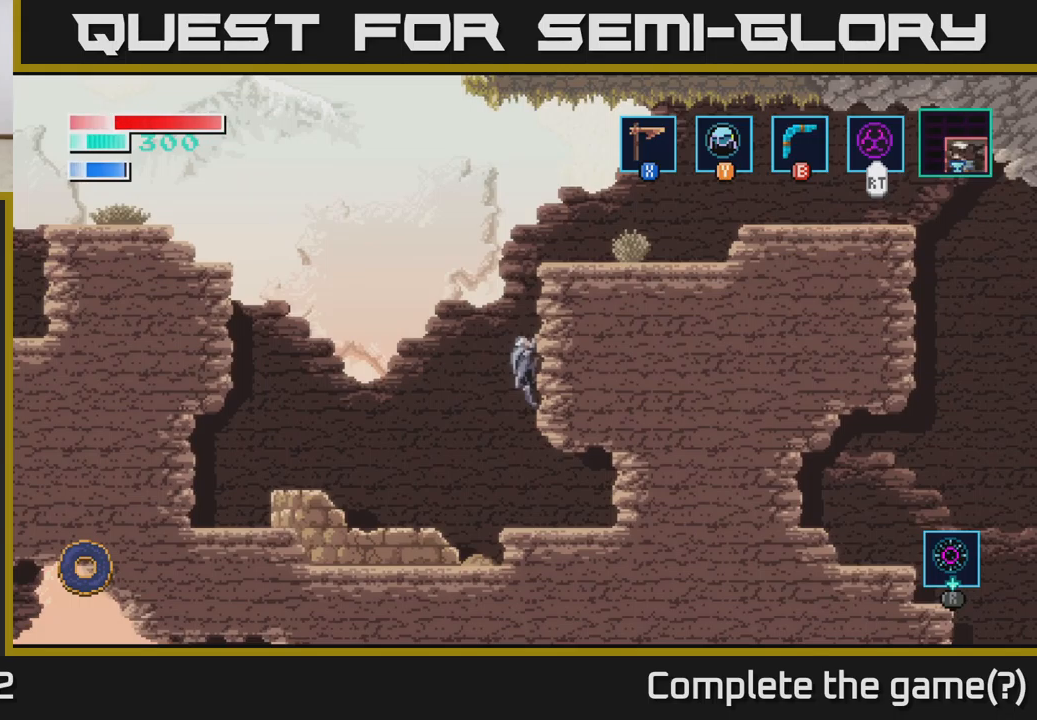
{"buttons": [], "left_stick": "up", "right_stick": "center", "events": [[100, "left_stick", "up"]]}
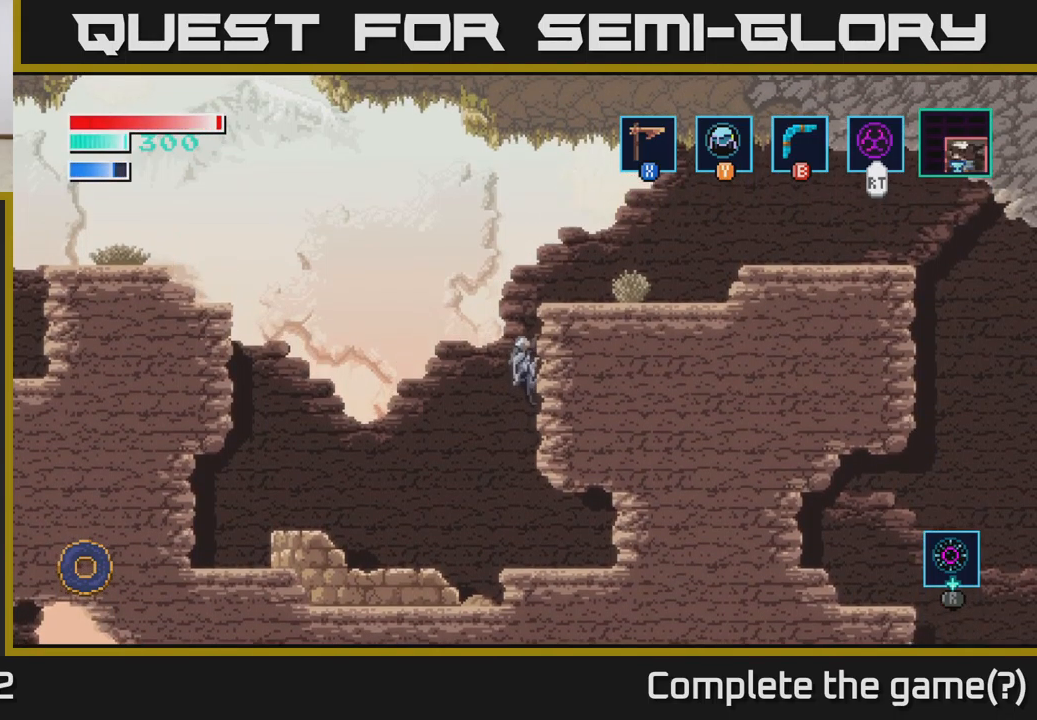
{"buttons": ["A"], "left_stick": "left", "right_stick": "center", "events": [[33, "left_stick", "center"], [167, "left_stick", "left"], [217, "A", "down"]]}
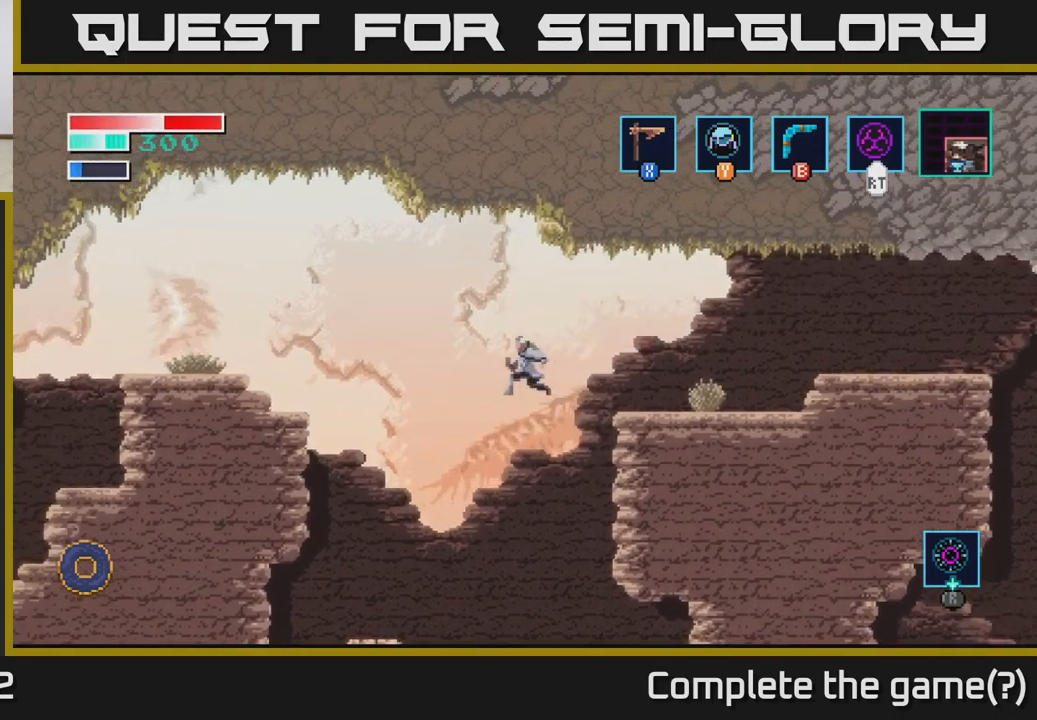
{"buttons": [], "left_stick": "left", "right_stick": "center", "events": [[433, "A", "up"]]}
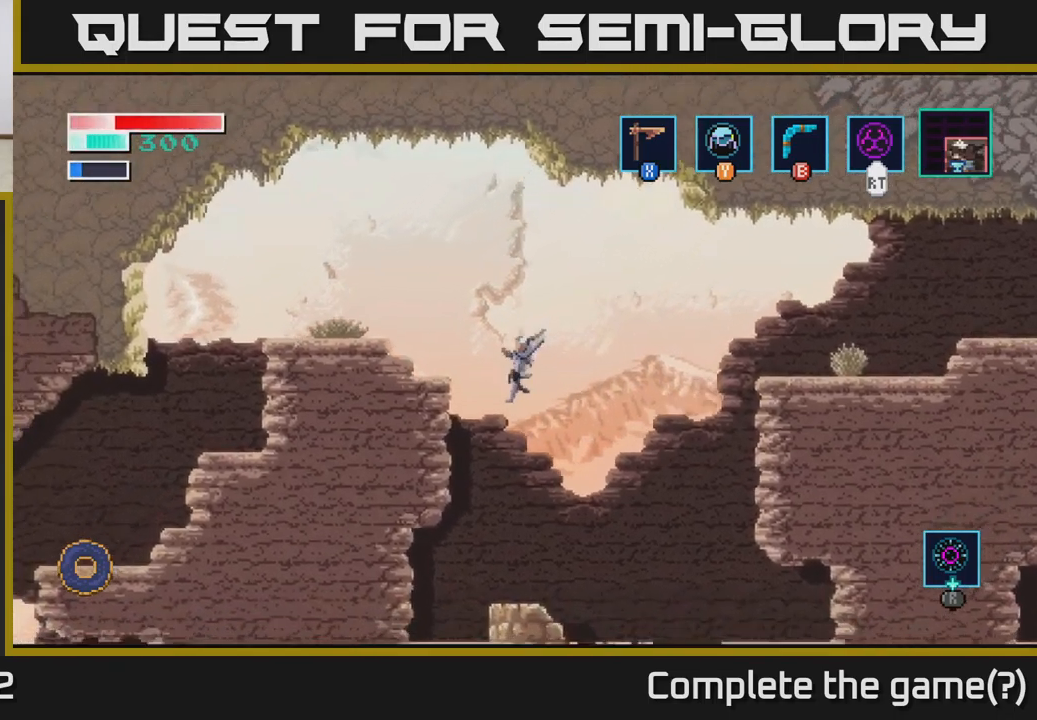
{"buttons": [], "left_stick": "center", "right_stick": "center", "events": [[83, "left_stick", "right"], [233, "left_stick", "center"]]}
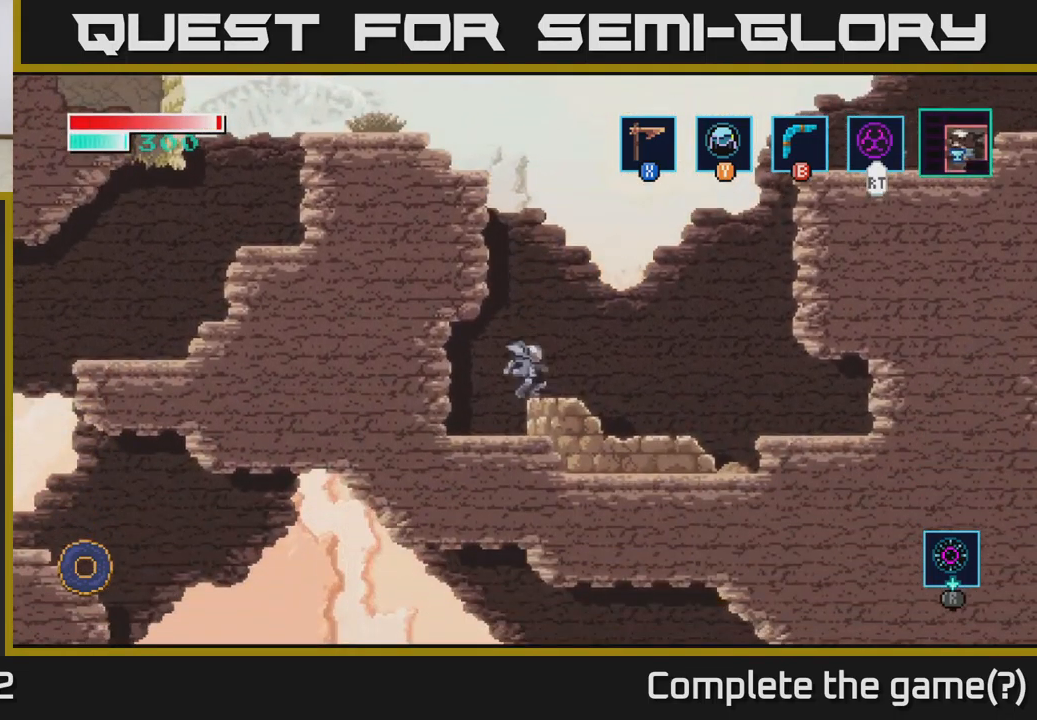
{"buttons": [], "left_stick": "right", "right_stick": "center", "events": [[317, "left_stick", "right"]]}
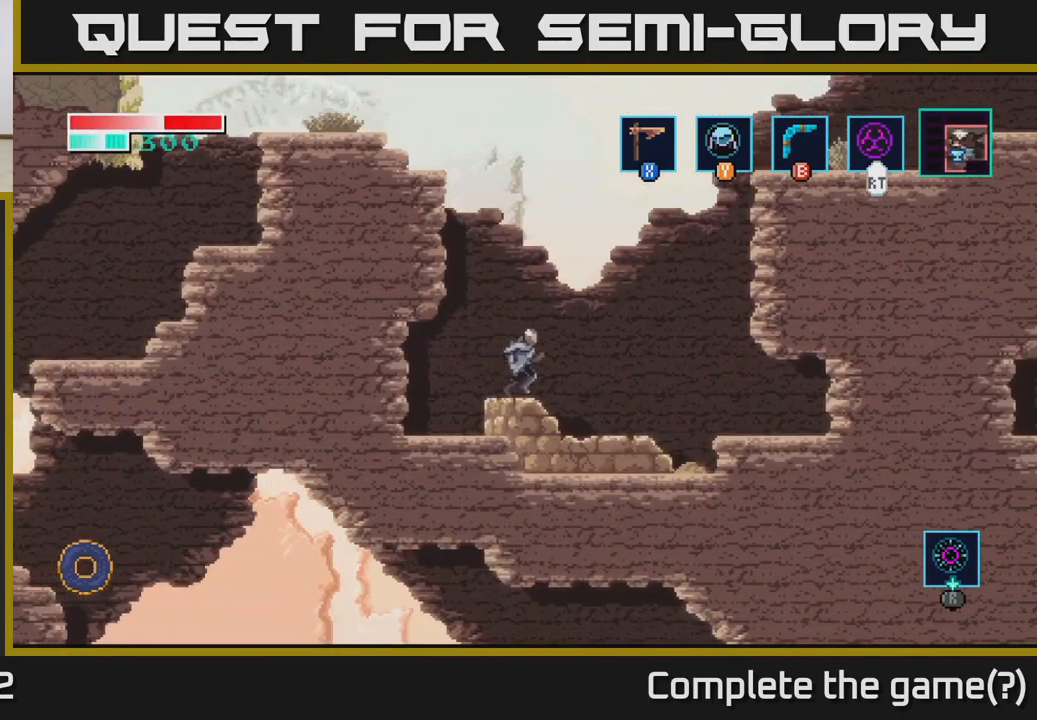
{"buttons": ["A"], "left_stick": "right", "right_stick": "center", "events": [[200, "left_stick", "center"], [367, "left_stick", "right"], [433, "A", "down"]]}
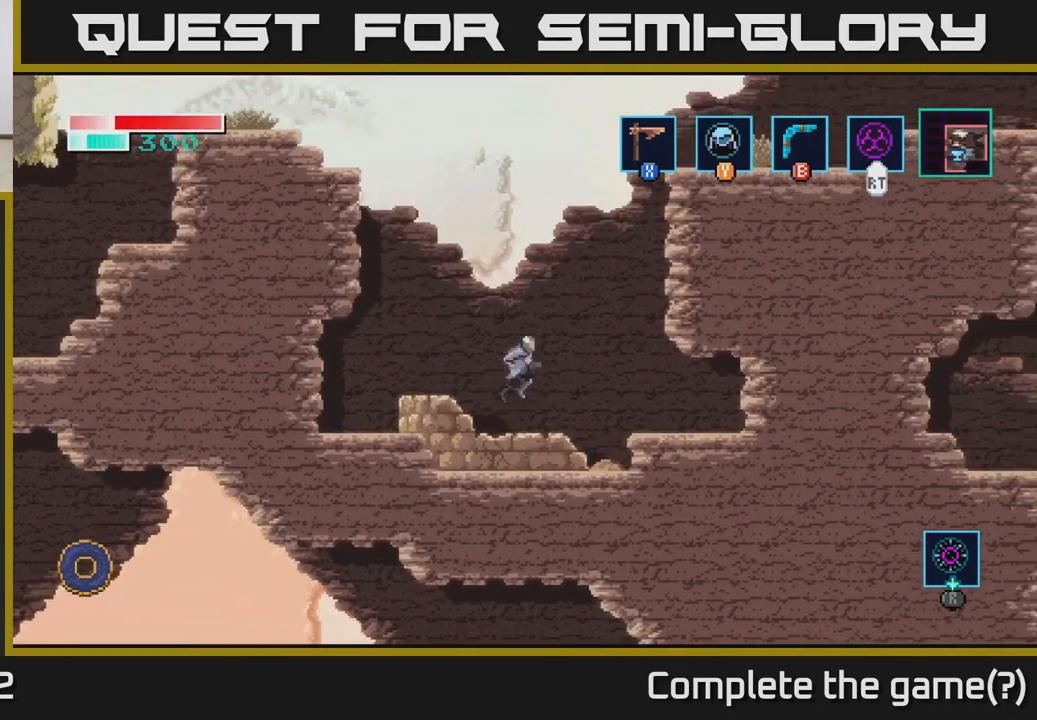
{"buttons": [], "left_stick": "right", "right_stick": "center", "events": [[367, "A", "up"]]}
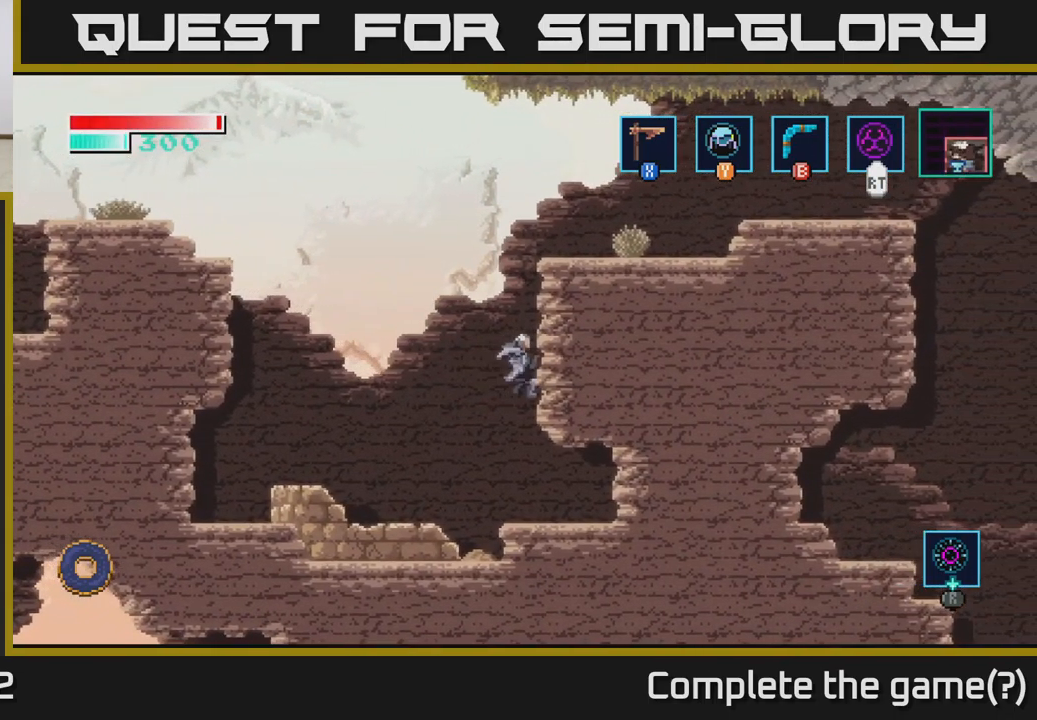
{"buttons": [], "left_stick": "center", "right_stick": "center", "events": [[333, "left_stick", "center"]]}
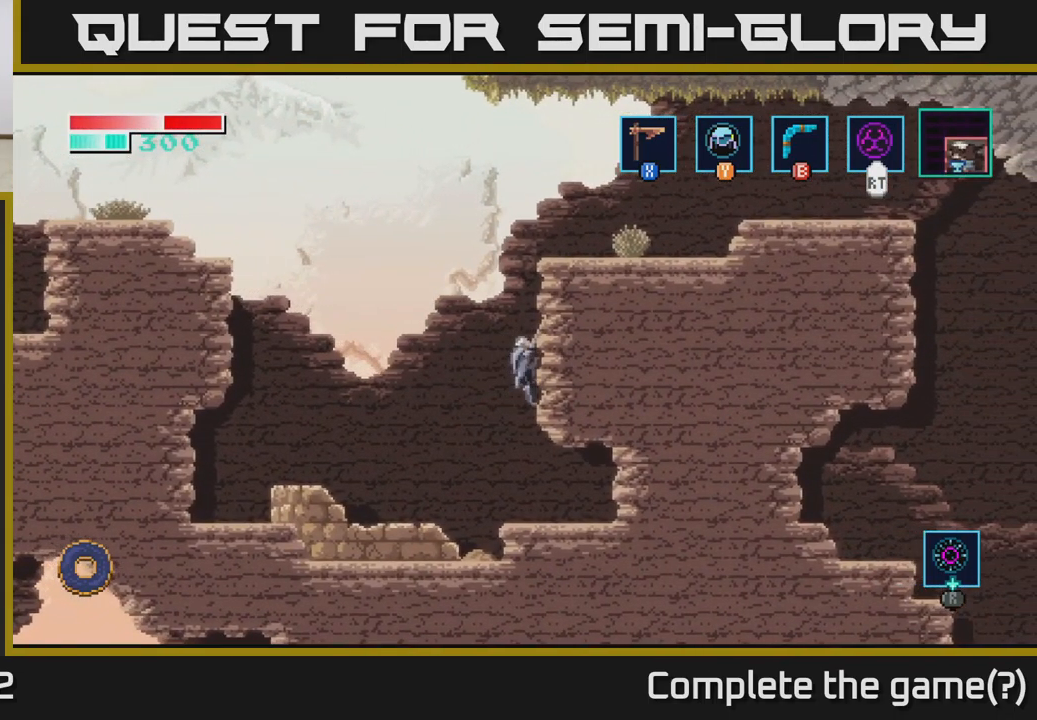
{"buttons": [], "left_stick": "up", "right_stick": "center", "events": [[250, "left_stick", "up"]]}
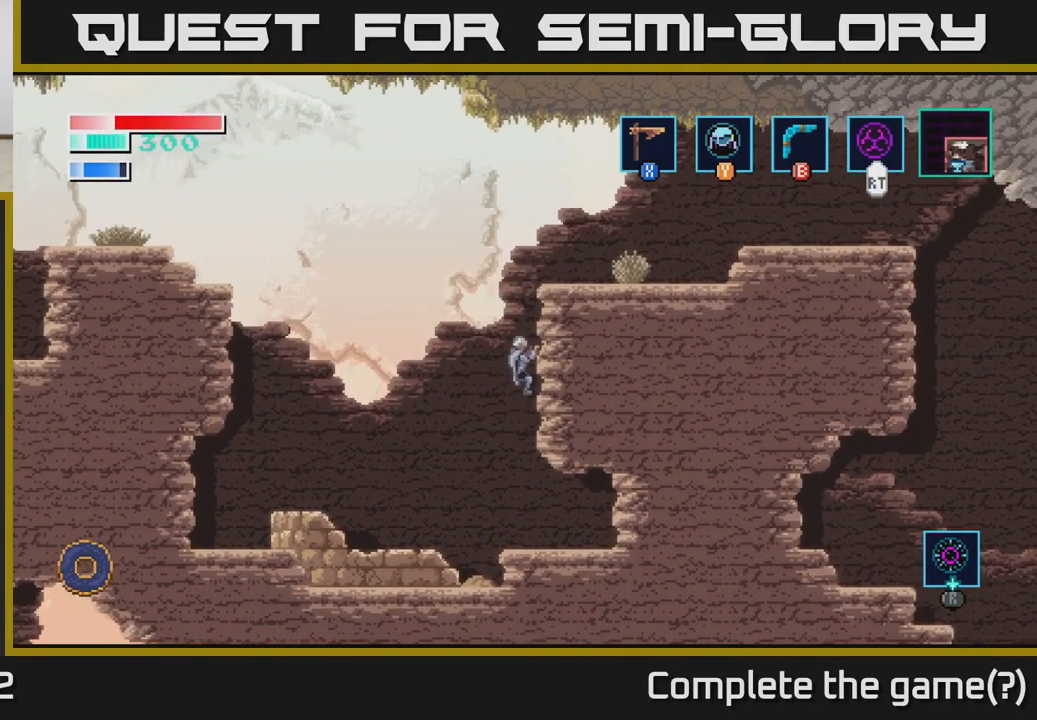
{"buttons": [], "left_stick": "center", "right_stick": "center", "events": [[350, "left_stick", "center"]]}
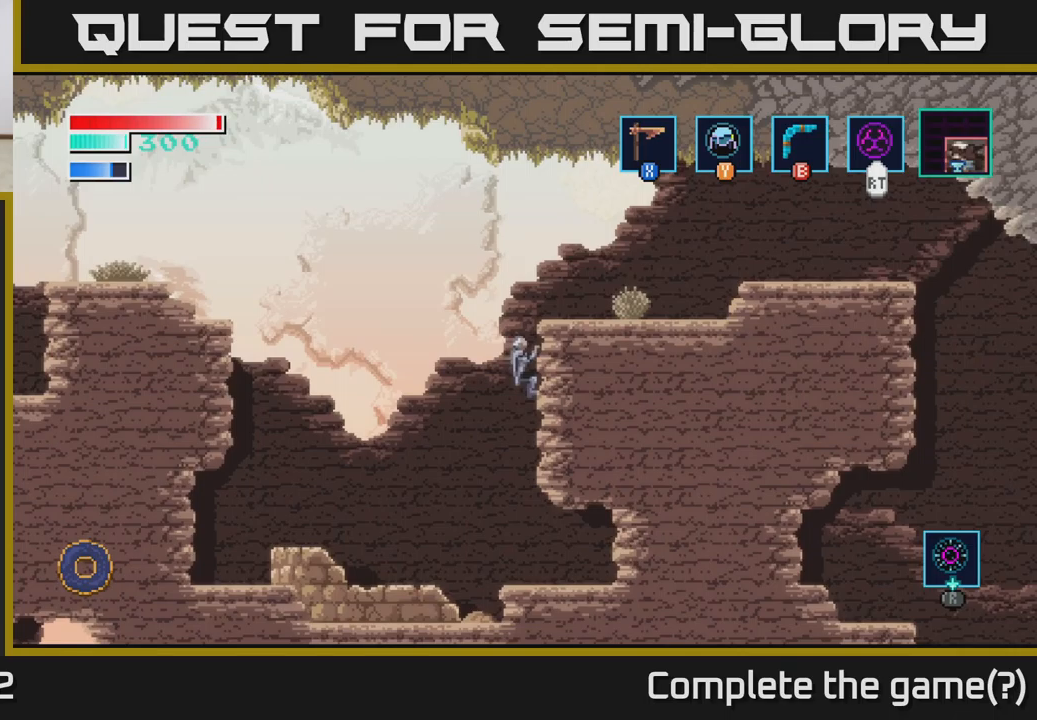
{"buttons": [], "left_stick": "down", "right_stick": "center", "events": [[184, "left_stick", "down"]]}
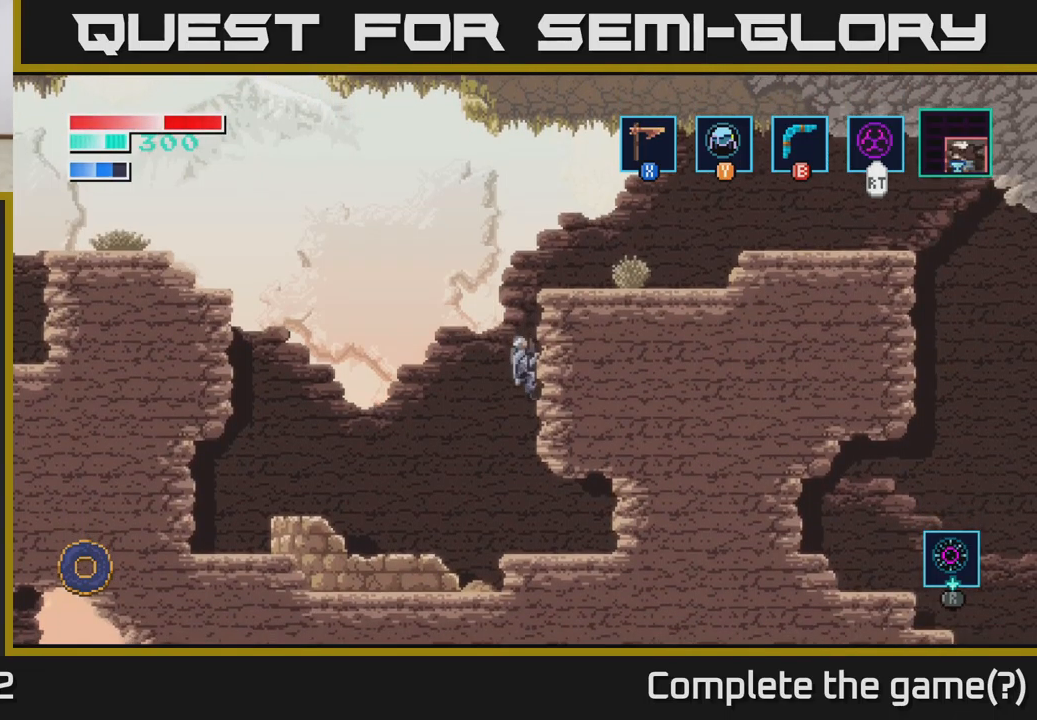
{"buttons": [], "left_stick": "center", "right_stick": "center", "events": [[250, "left_stick", "center"]]}
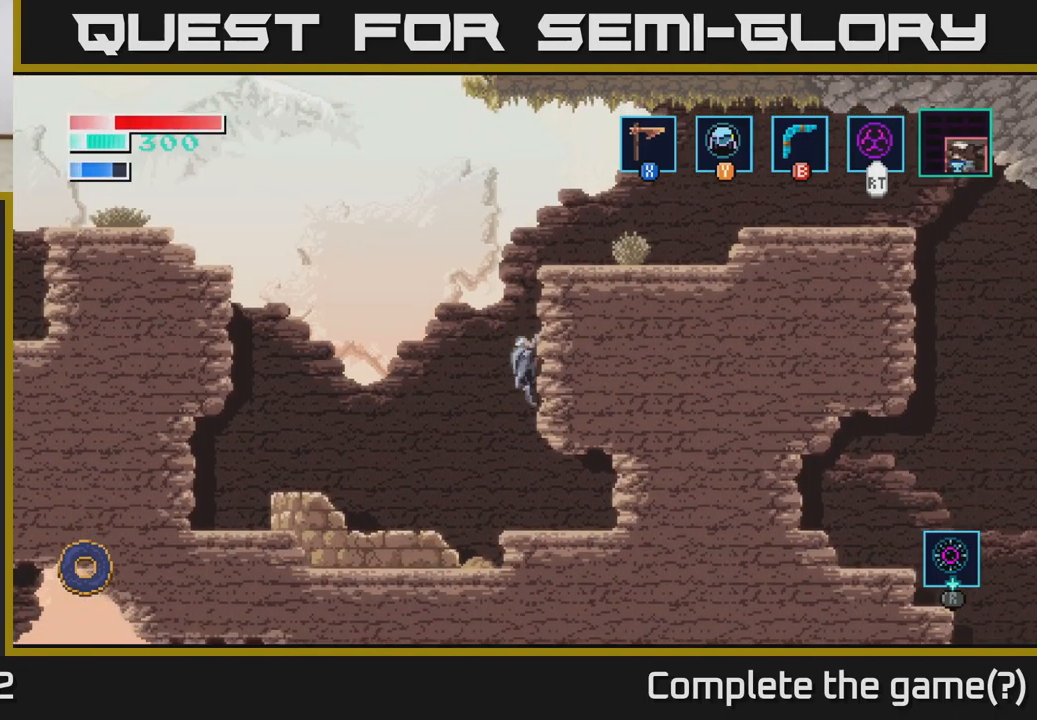
{"buttons": [], "left_stick": "up", "right_stick": "center", "events": [[34, "left_stick", "up"]]}
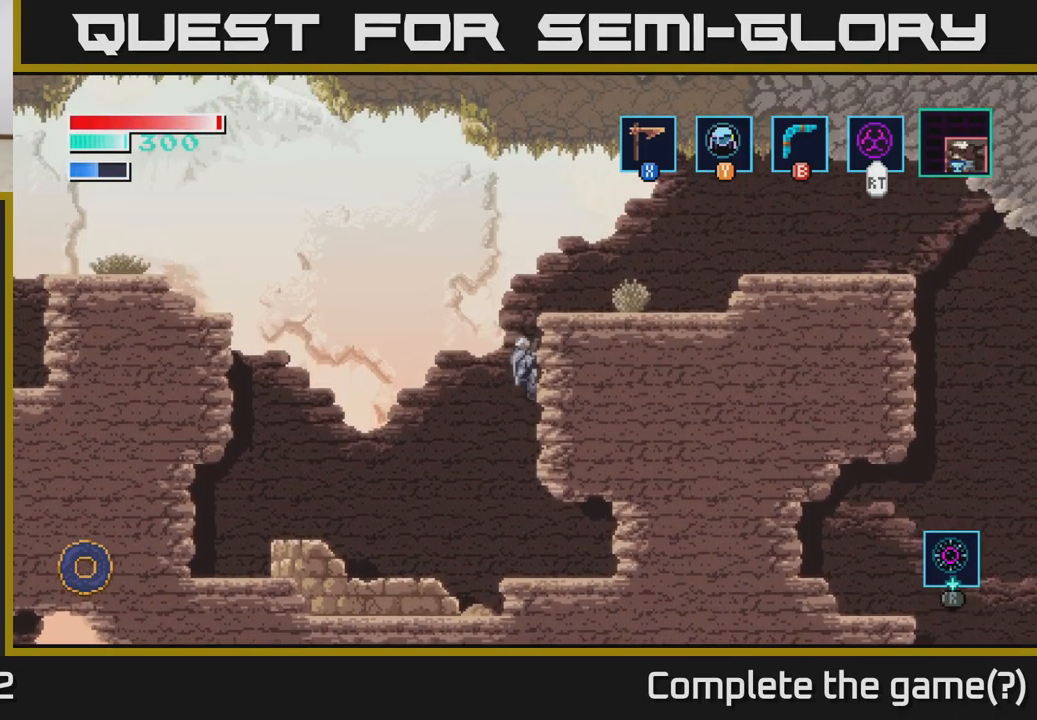
{"buttons": [], "left_stick": "down", "right_stick": "center", "events": [[184, "left_stick", "down"]]}
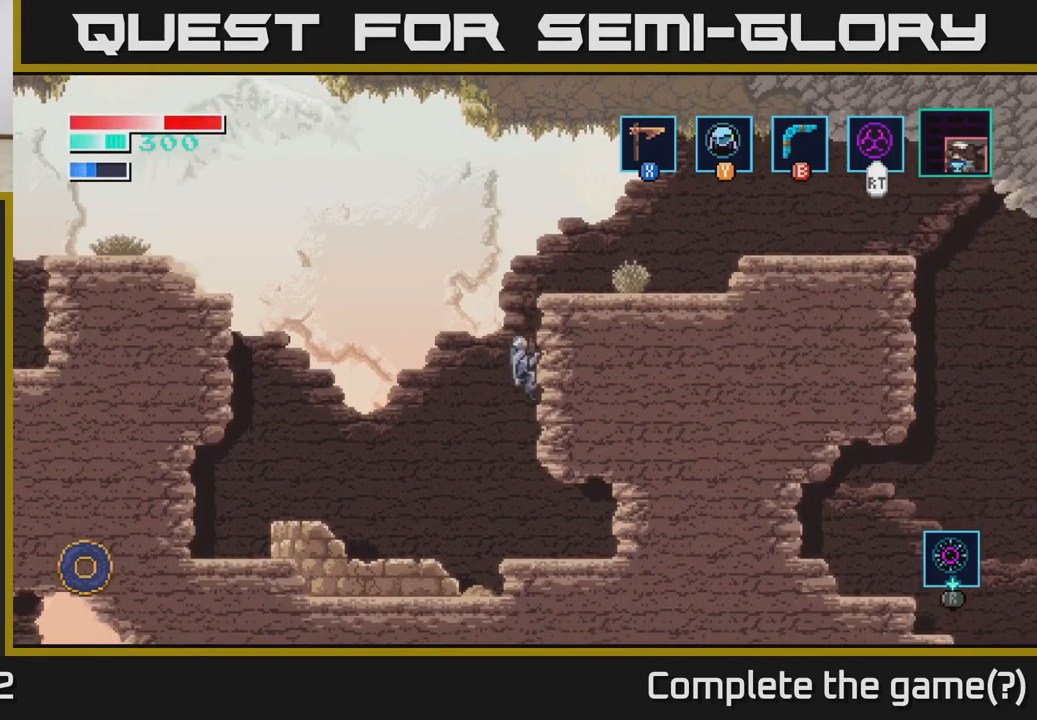
{"buttons": [], "left_stick": "up", "right_stick": "center", "events": [[334, "left_stick", "center"], [384, "left_stick", "up"]]}
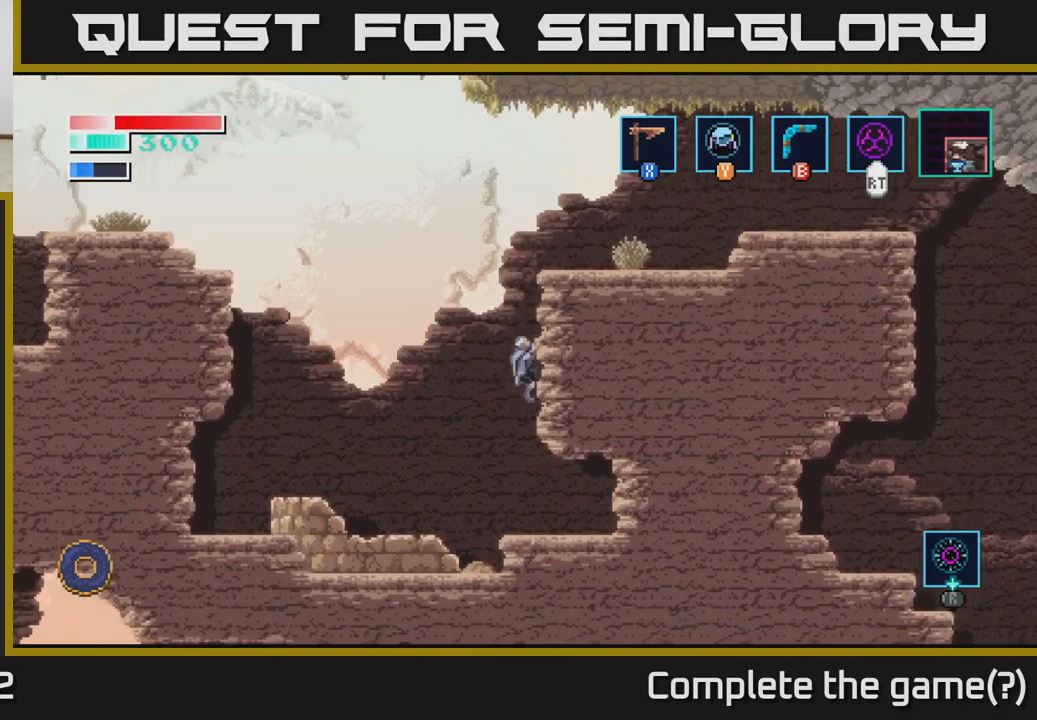
{"buttons": [], "left_stick": "up", "right_stick": "center", "events": []}
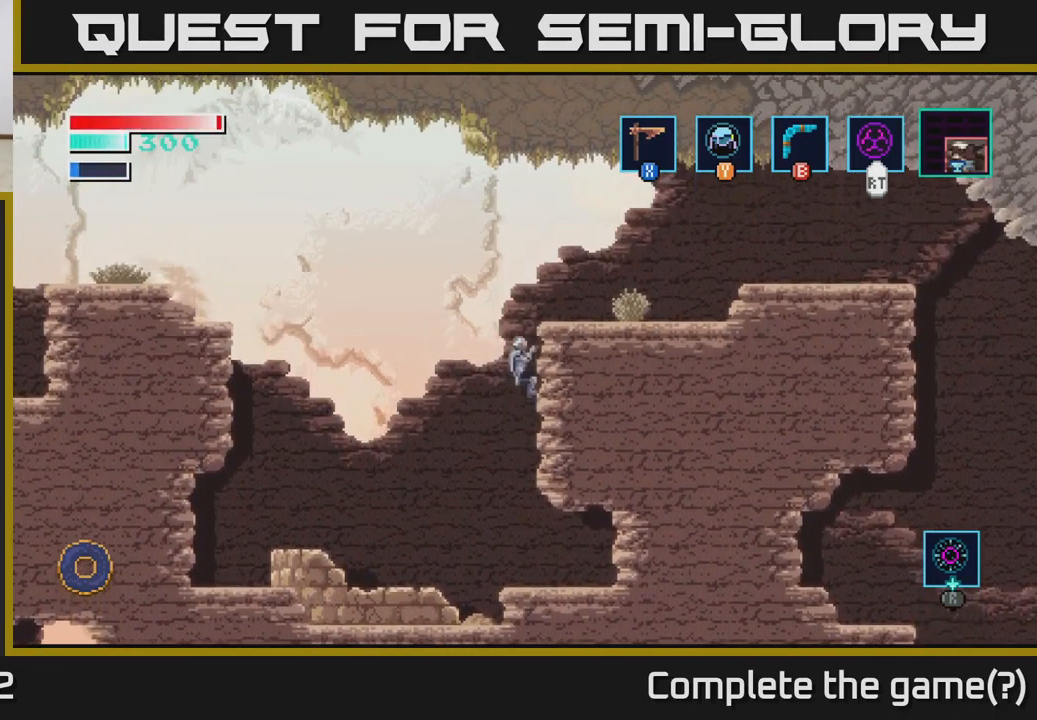
{"buttons": [], "left_stick": "center", "right_stick": "center", "events": [[450, "left_stick", "center"]]}